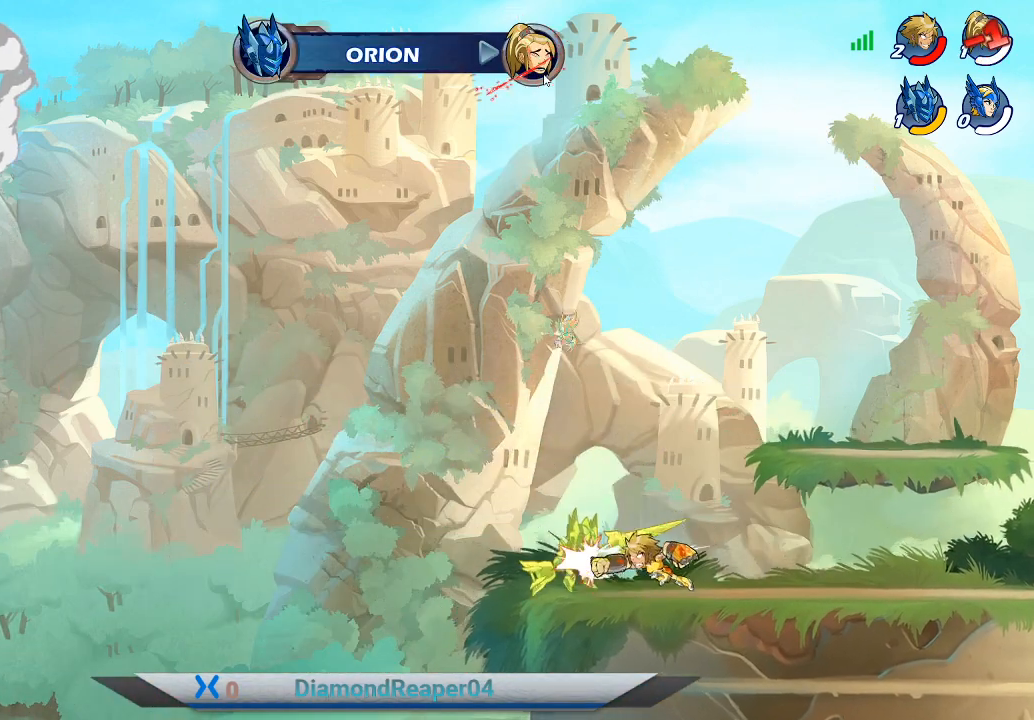
Gameplay with a controller (Xbox layout); each line is a JSON object with the inputs held at the frame after it. "events" lists button and stick changes between this image and that frame as [ms after this image, input, new state], when the widget could be followed in between.
{"buttons": [], "left_stick": "center", "right_stick": "center", "events": [[67, "X", "up"], [167, "X", "down"], [167, "left_stick", "center"], [300, "X", "up"], [367, "X", "down"], [467, "X", "up"]]}
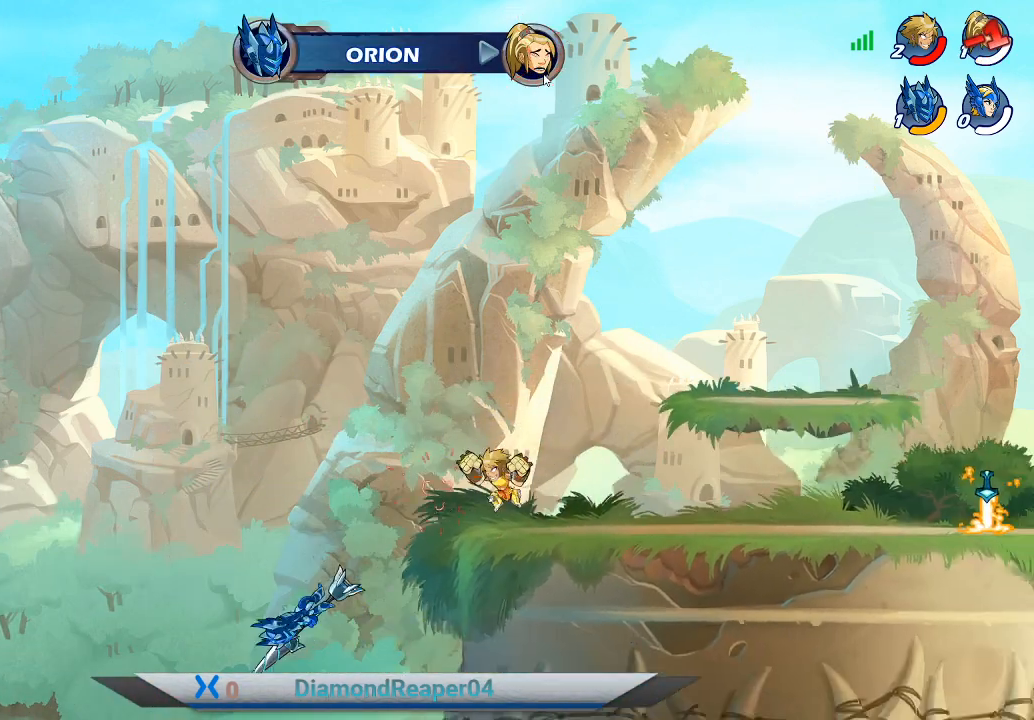
{"buttons": ["A"], "left_stick": "right", "right_stick": "center", "events": [[67, "X", "down"], [133, "X", "up"], [200, "left_stick", "right"], [367, "A", "down"]]}
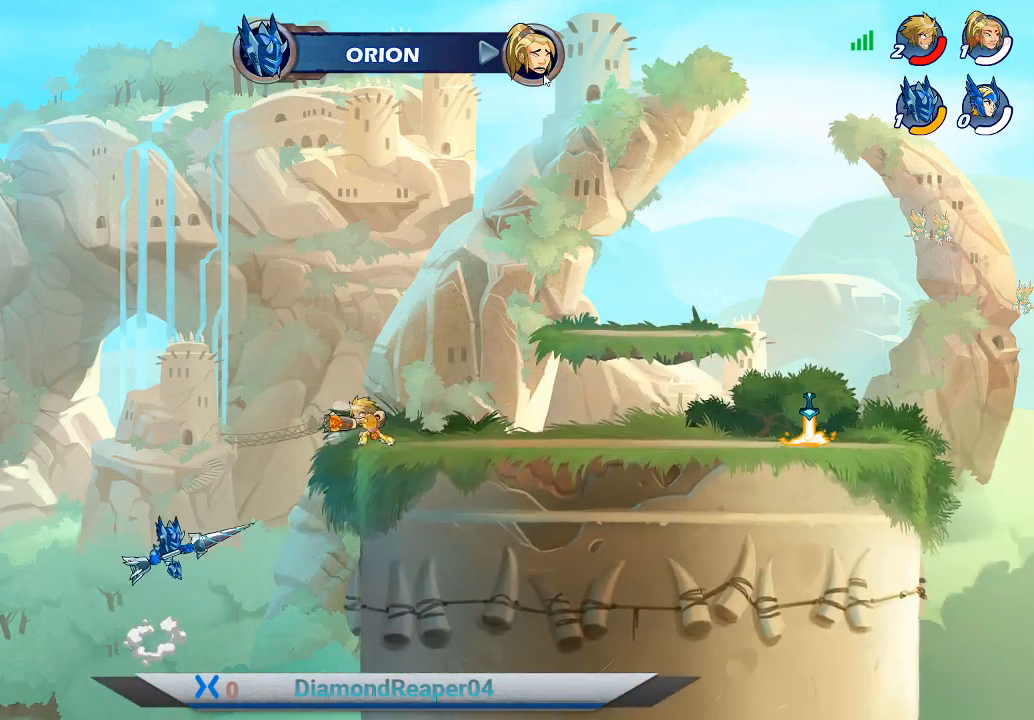
{"buttons": ["A"], "left_stick": "right", "right_stick": "center", "events": [[67, "A", "up"], [433, "A", "down"]]}
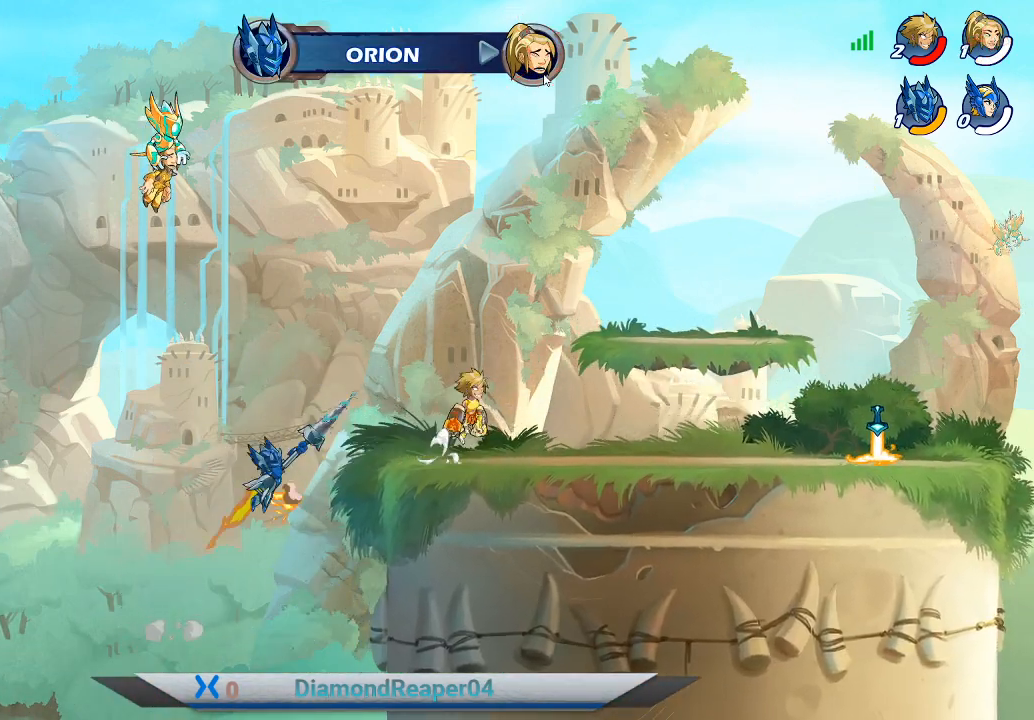
{"buttons": [], "left_stick": "down-left", "right_stick": "center", "events": [[67, "A", "up"], [500, "left_stick", "down-left"]]}
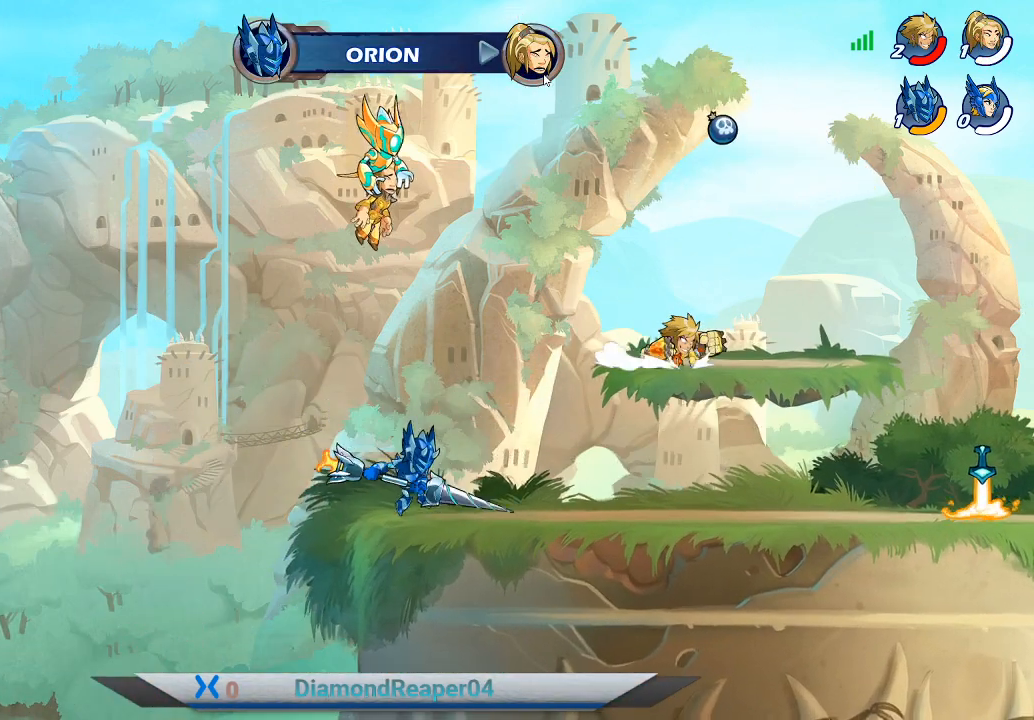
{"buttons": [], "left_stick": "right", "right_stick": "center", "events": [[100, "A", "down"], [200, "left_stick", "down-right"], [267, "A", "up"], [300, "left_stick", "center"], [433, "left_stick", "right"]]}
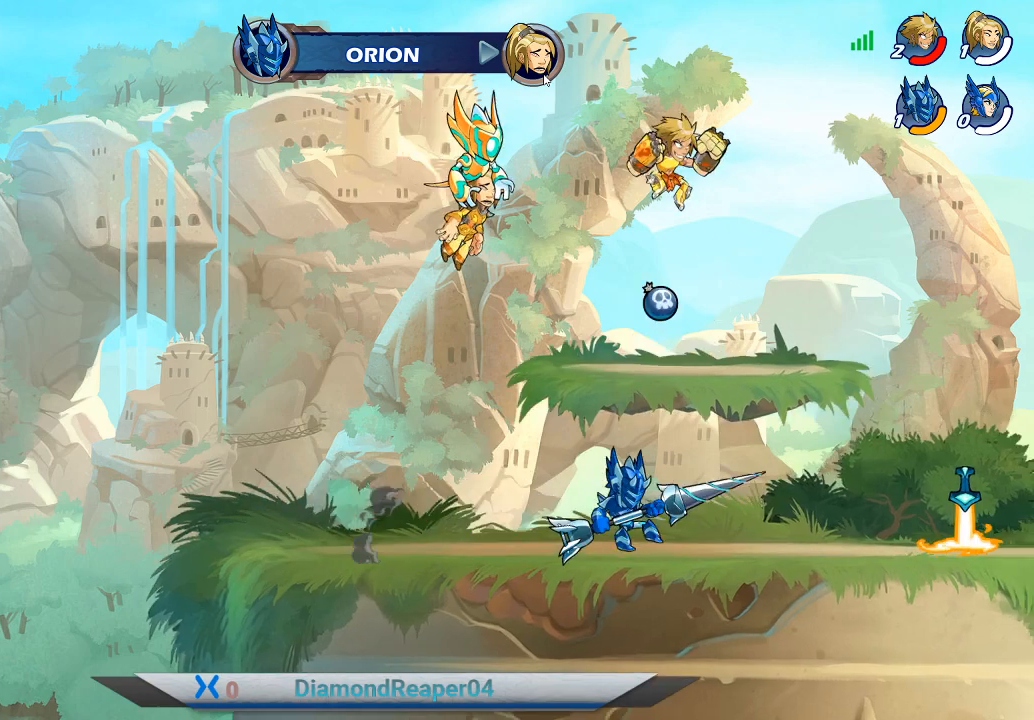
{"buttons": [], "left_stick": "down-left", "right_stick": "center", "events": [[67, "left_stick", "down-left"], [233, "left_stick", "down"], [467, "left_stick", "down-left"]]}
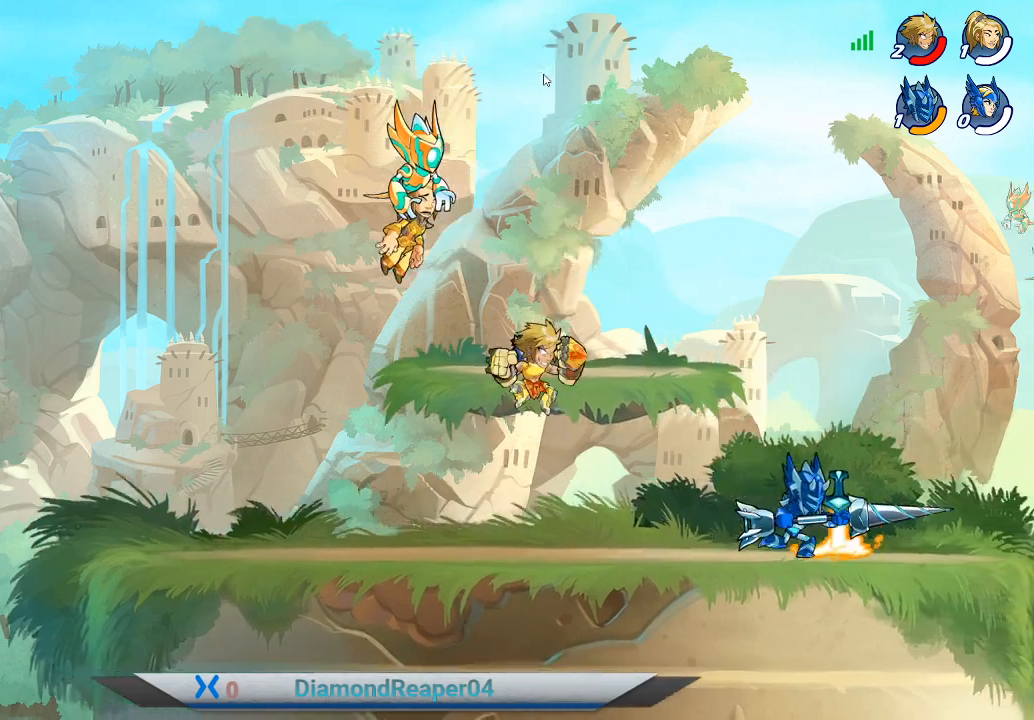
{"buttons": [], "left_stick": "up-right", "right_stick": "center", "events": [[167, "left_stick", "left"], [367, "R1", "down"], [367, "left_stick", "right"], [433, "left_stick", "up-right"], [467, "R1", "up"]]}
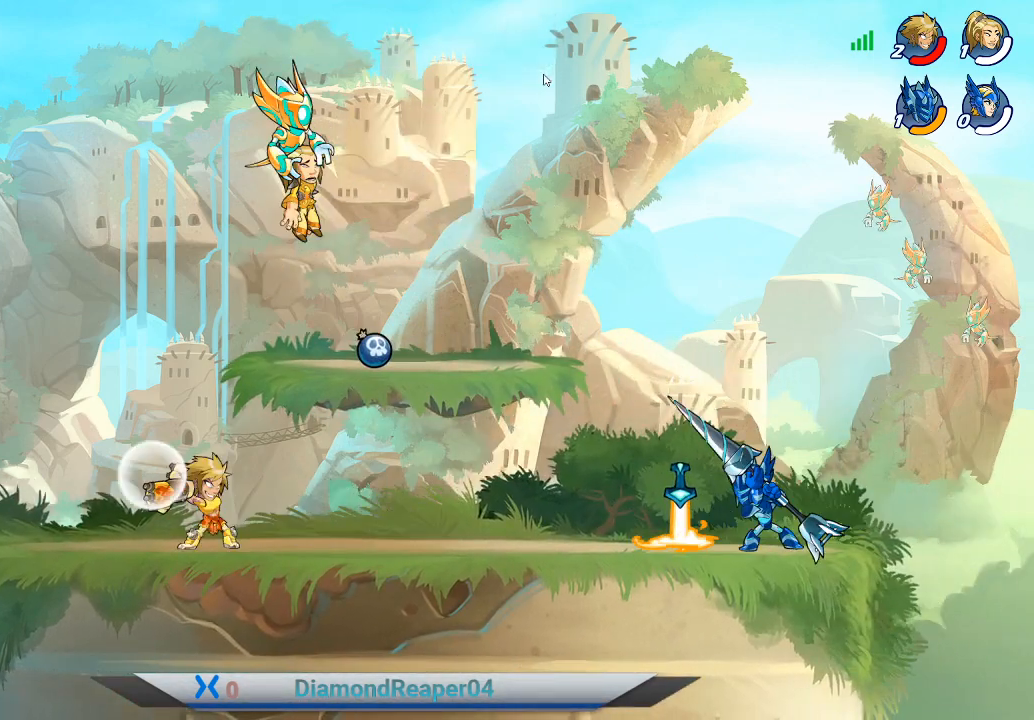
{"buttons": ["A"], "left_stick": "center", "right_stick": "center", "events": [[33, "left_stick", "center"], [400, "A", "down"], [400, "left_stick", "right"], [500, "left_stick", "center"]]}
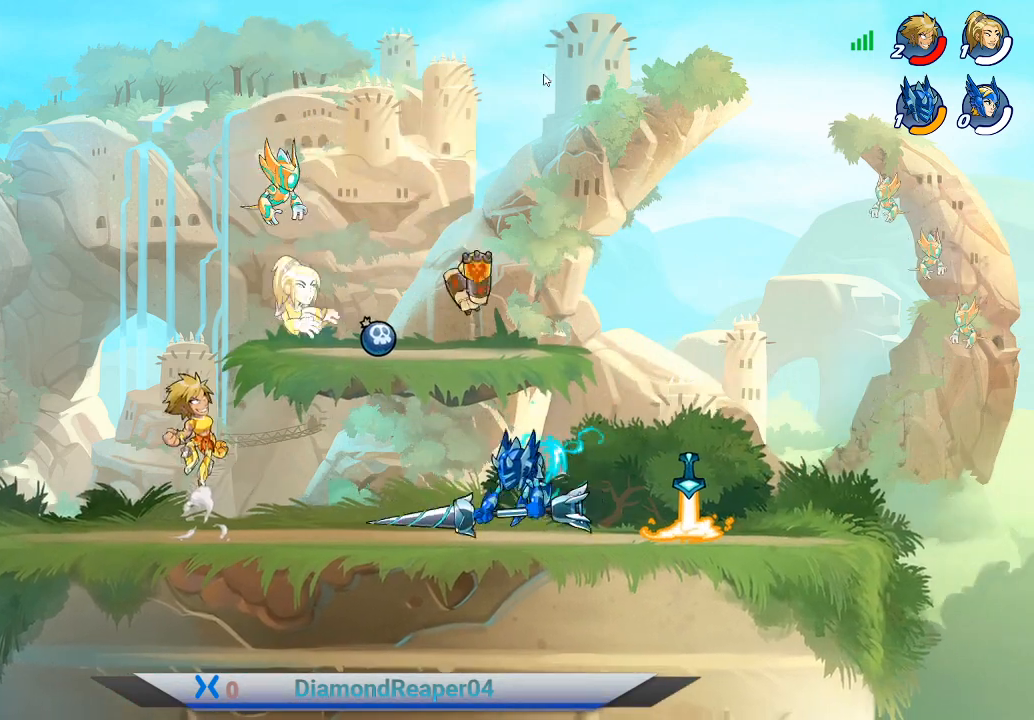
{"buttons": [], "left_stick": "right", "right_stick": "center", "events": [[33, "A", "up"], [133, "left_stick", "right"]]}
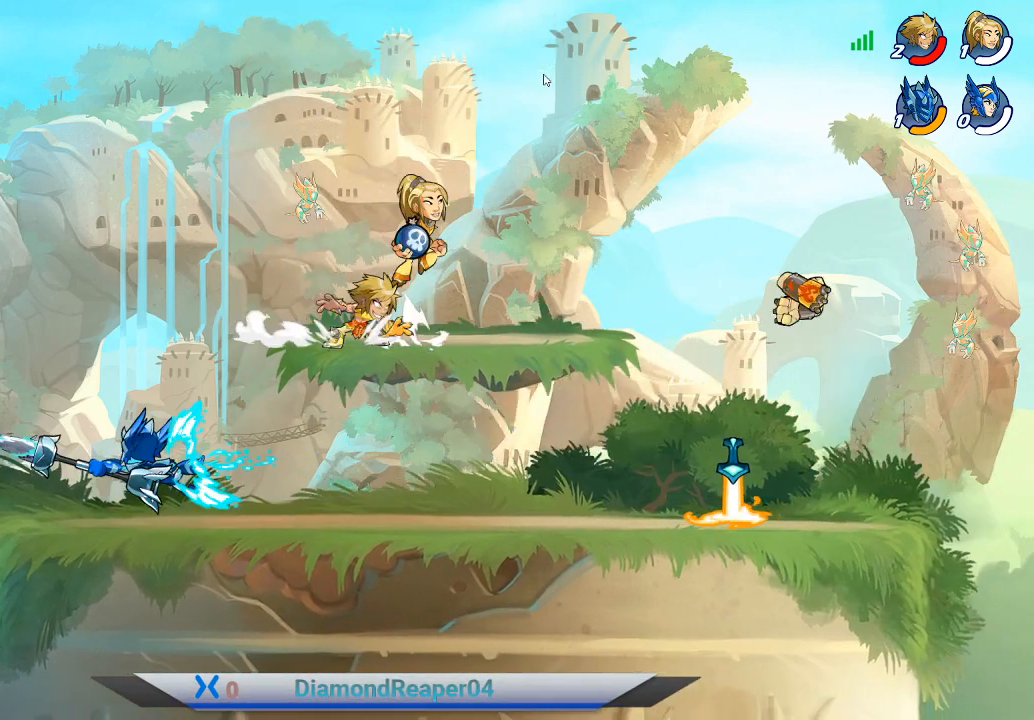
{"buttons": [], "left_stick": "left", "right_stick": "center", "events": [[500, "left_stick", "left"]]}
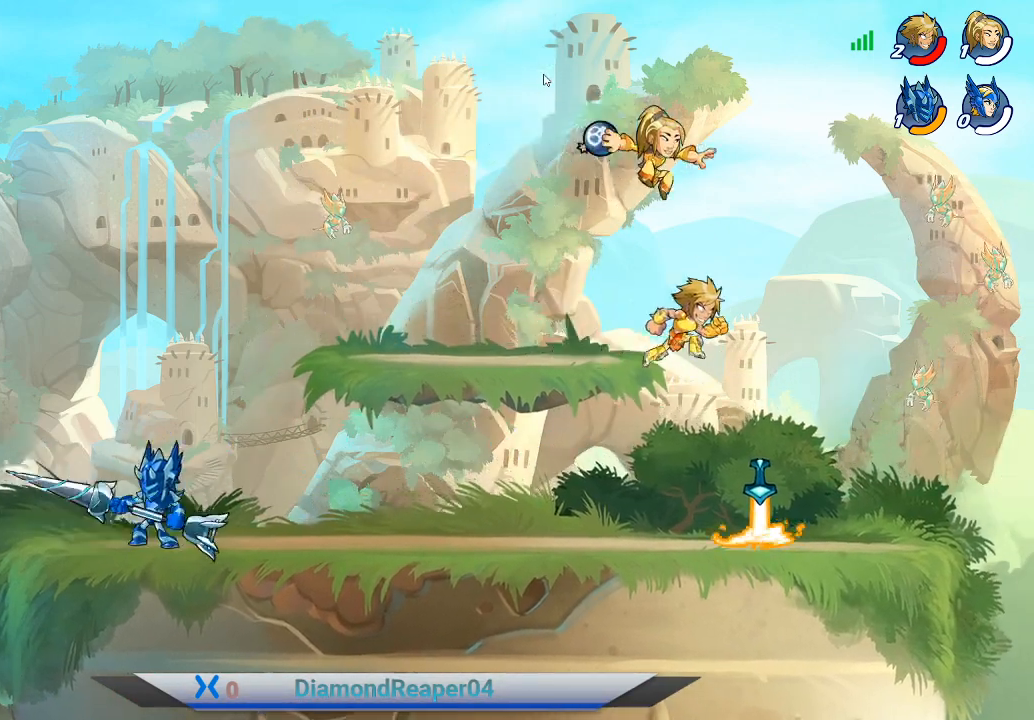
{"buttons": [], "left_stick": "center", "right_stick": "center", "events": [[100, "left_stick", "down-right"], [267, "left_stick", "down-left"], [300, "X", "down"], [400, "X", "up"], [467, "left_stick", "center"]]}
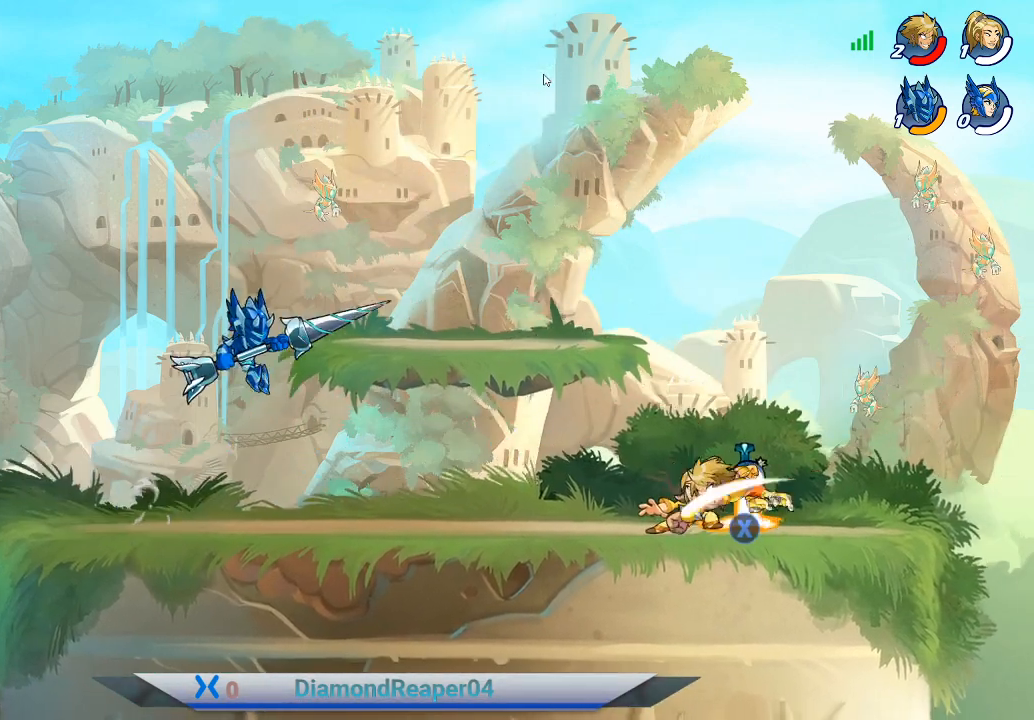
{"buttons": [], "left_stick": "center", "right_stick": "center", "events": [[333, "X", "down"], [433, "X", "up"]]}
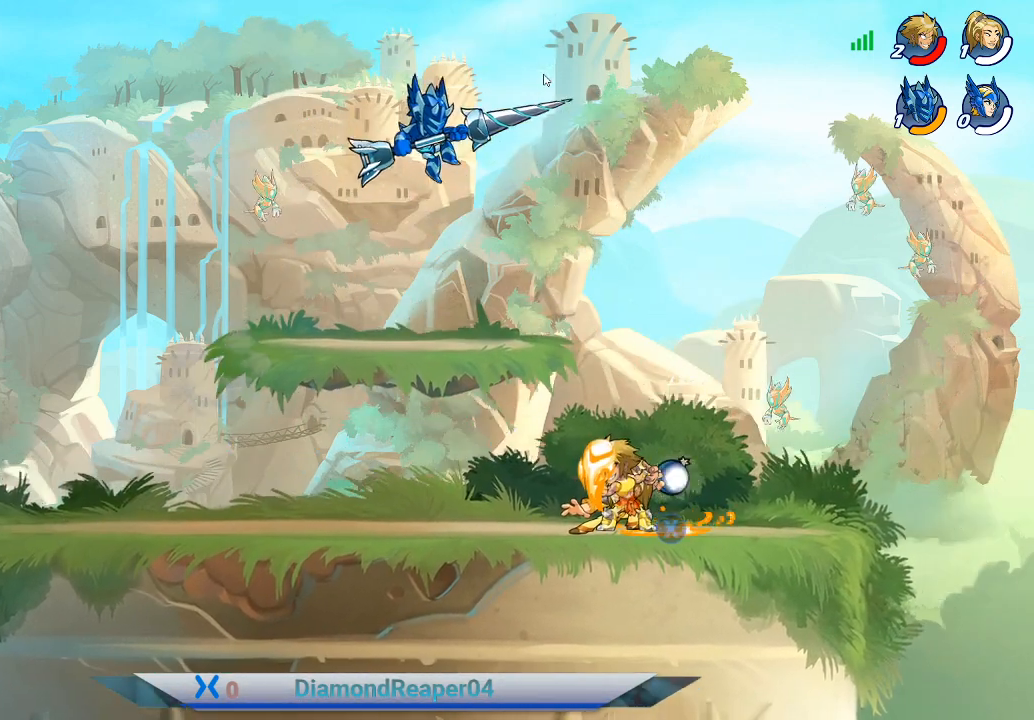
{"buttons": [], "left_stick": "left", "right_stick": "center", "events": [[500, "left_stick", "left"]]}
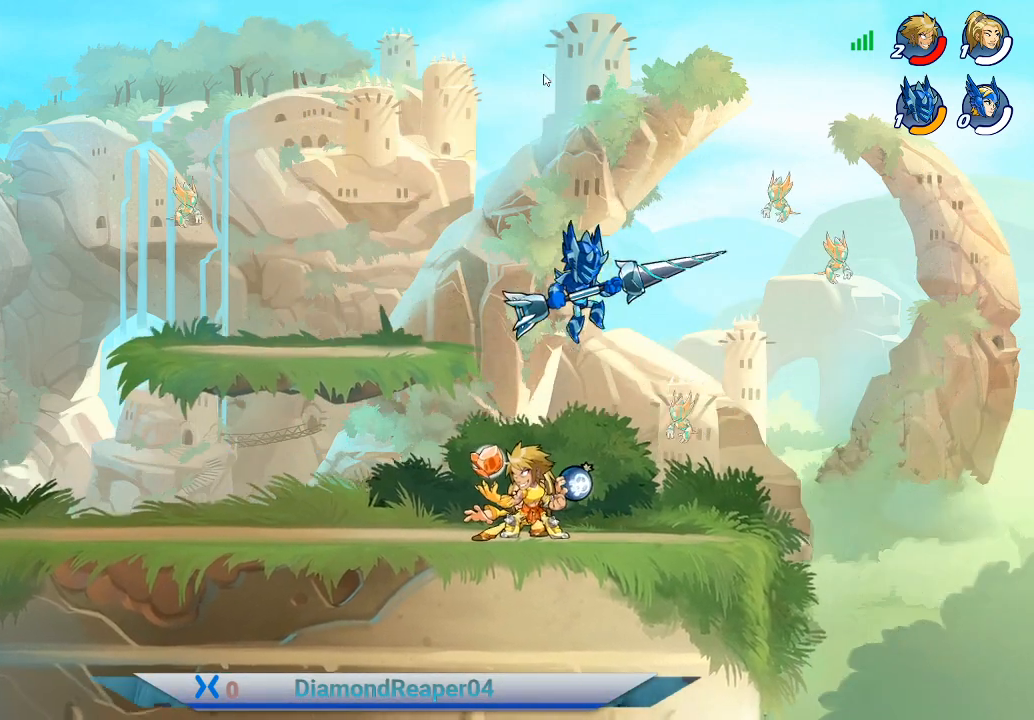
{"buttons": [], "left_stick": "left", "right_stick": "center", "events": []}
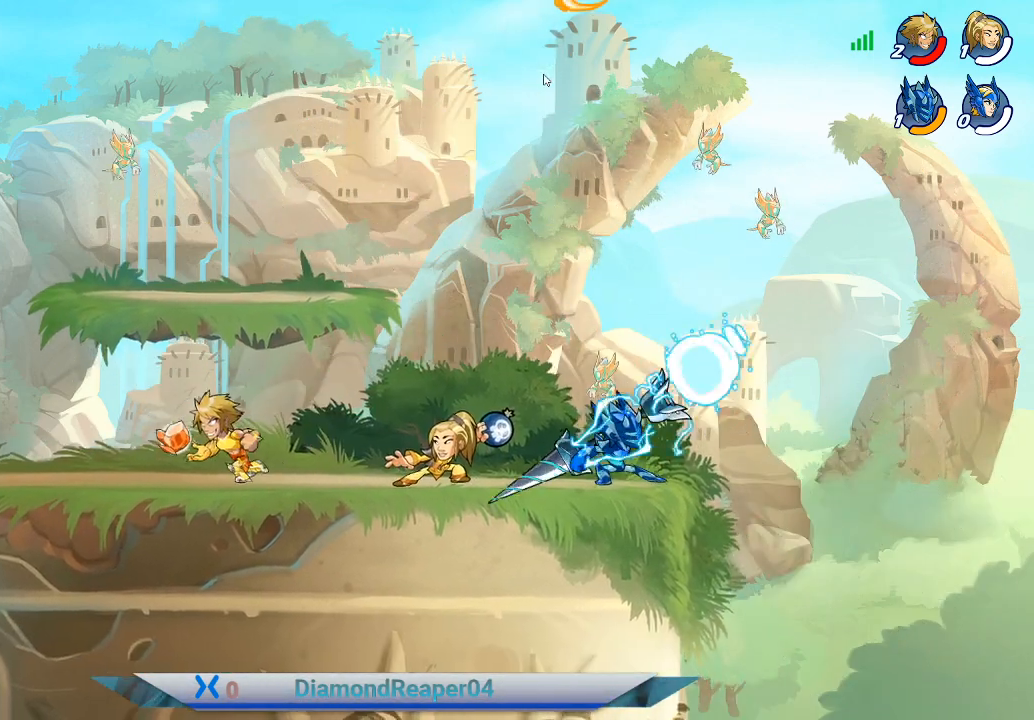
{"buttons": [], "left_stick": "center", "right_stick": "center", "events": [[133, "left_stick", "right"], [267, "left_stick", "up-right"], [467, "left_stick", "center"]]}
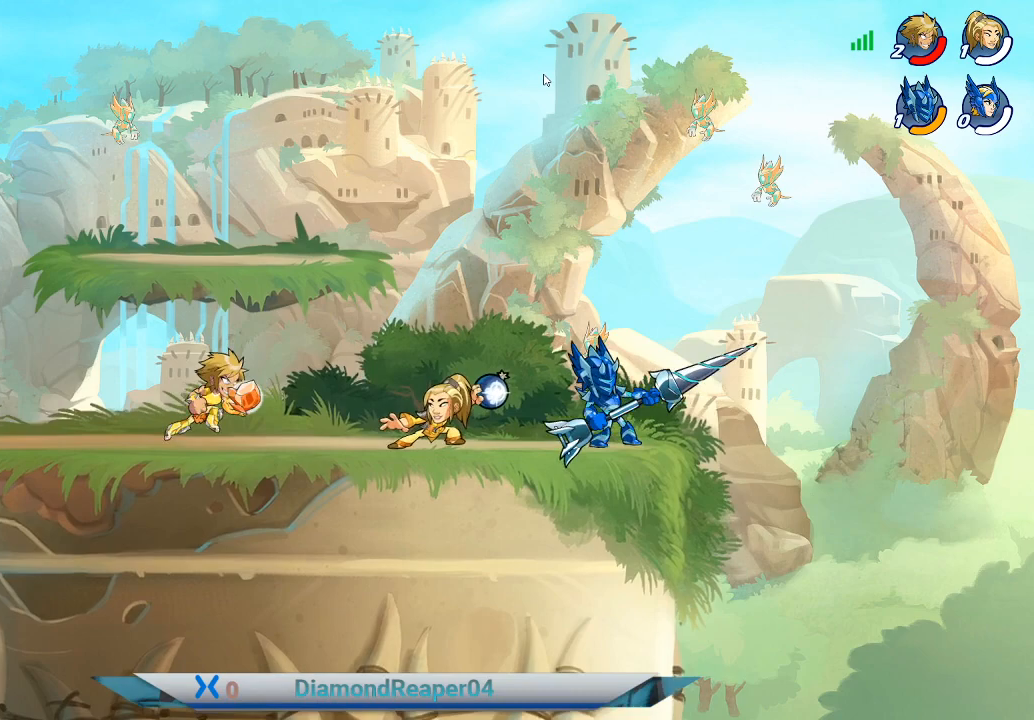
{"buttons": ["A"], "left_stick": "right", "right_stick": "center", "events": [[333, "A", "down"], [467, "left_stick", "right"]]}
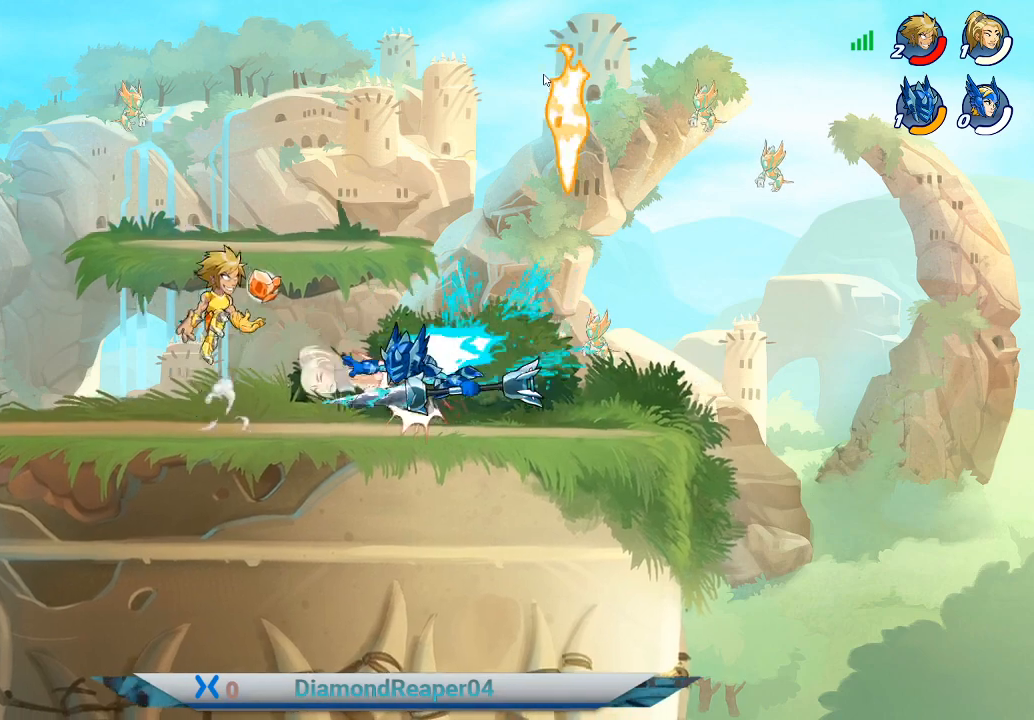
{"buttons": [], "left_stick": "right", "right_stick": "center", "events": [[33, "A", "up"], [200, "left_stick", "center"], [367, "left_stick", "right"]]}
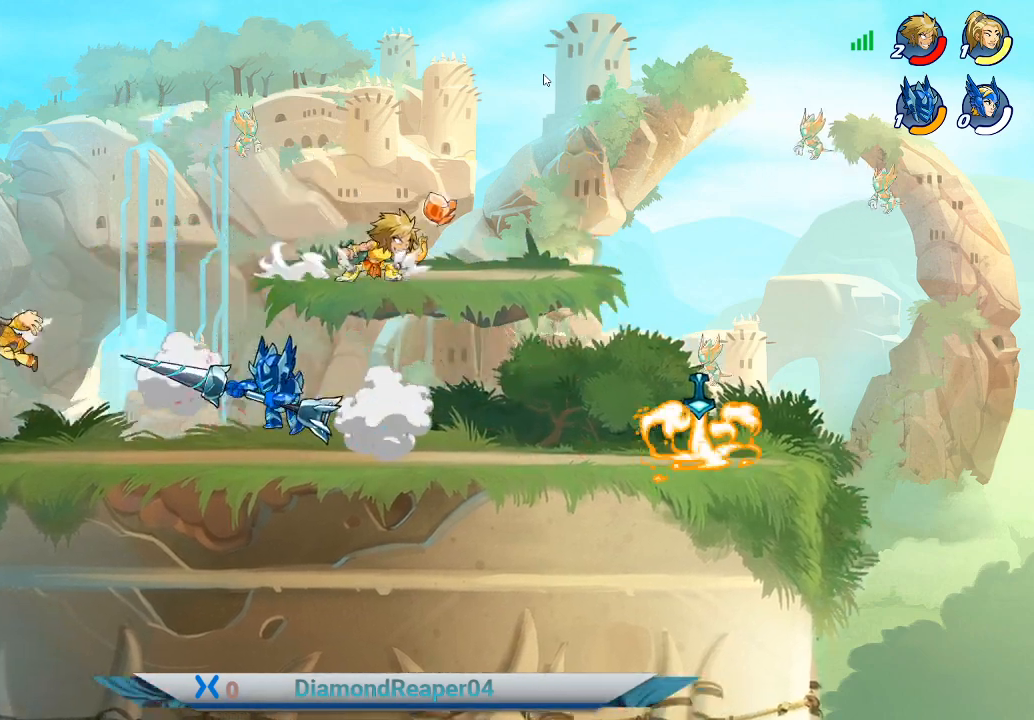
{"buttons": [], "left_stick": "left", "right_stick": "center", "events": [[33, "left_stick", "center"], [100, "left_stick", "left"], [300, "left_stick", "center"], [367, "left_stick", "left"]]}
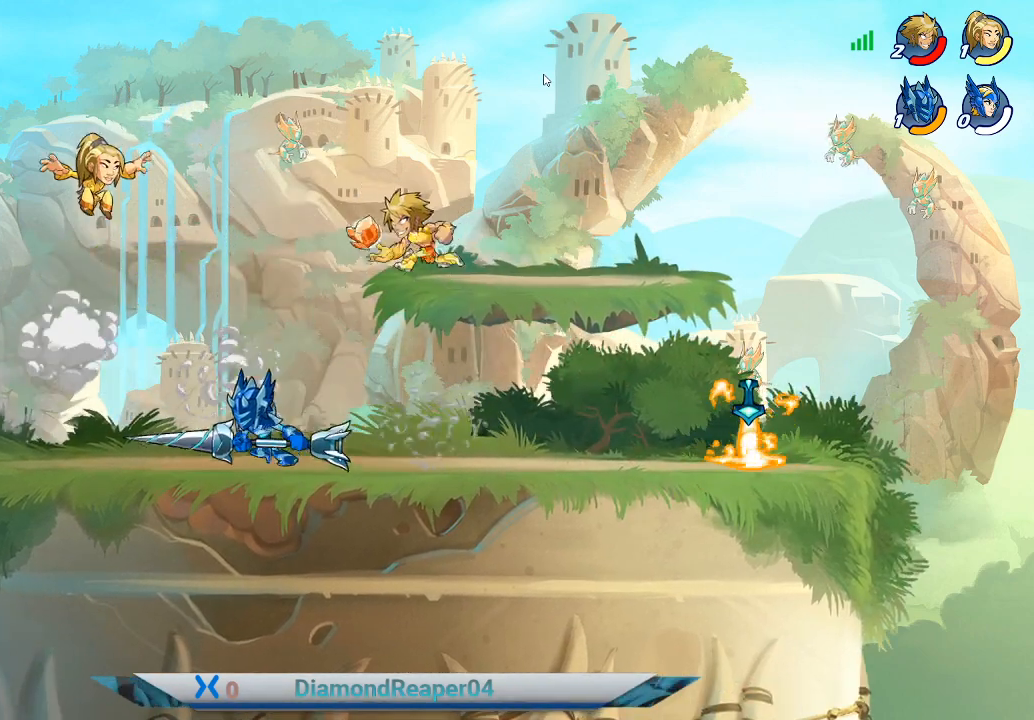
{"buttons": [], "left_stick": "left", "right_stick": "center", "events": []}
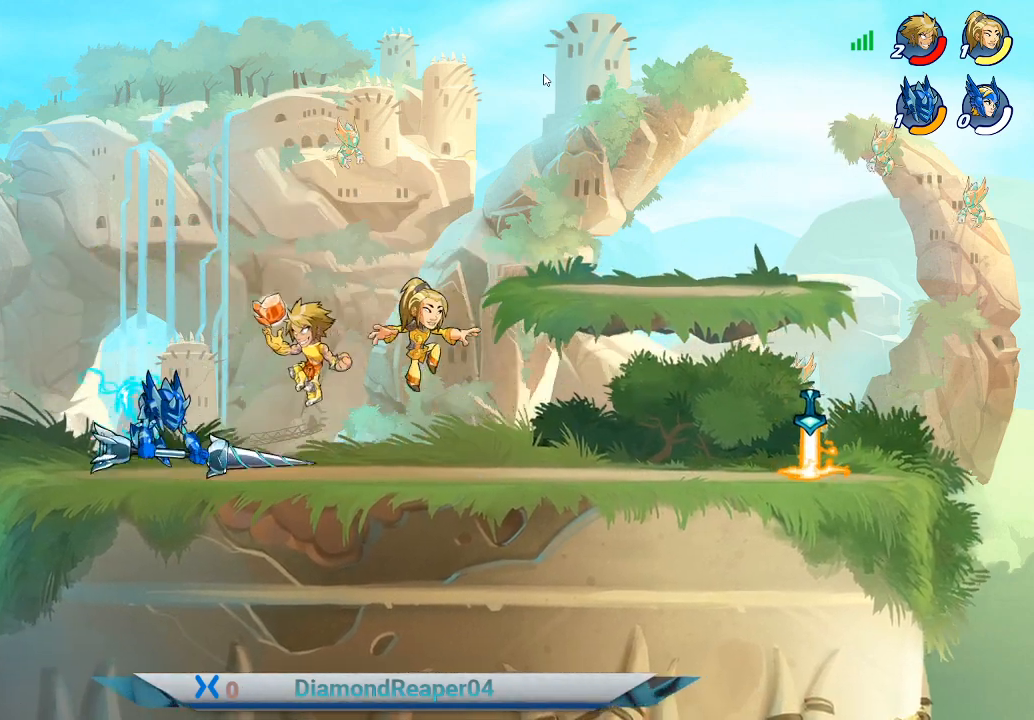
{"buttons": [], "left_stick": "center", "right_stick": "center", "events": [[100, "X", "down"], [200, "X", "up"], [200, "left_stick", "center"], [300, "X", "down"], [367, "X", "up"]]}
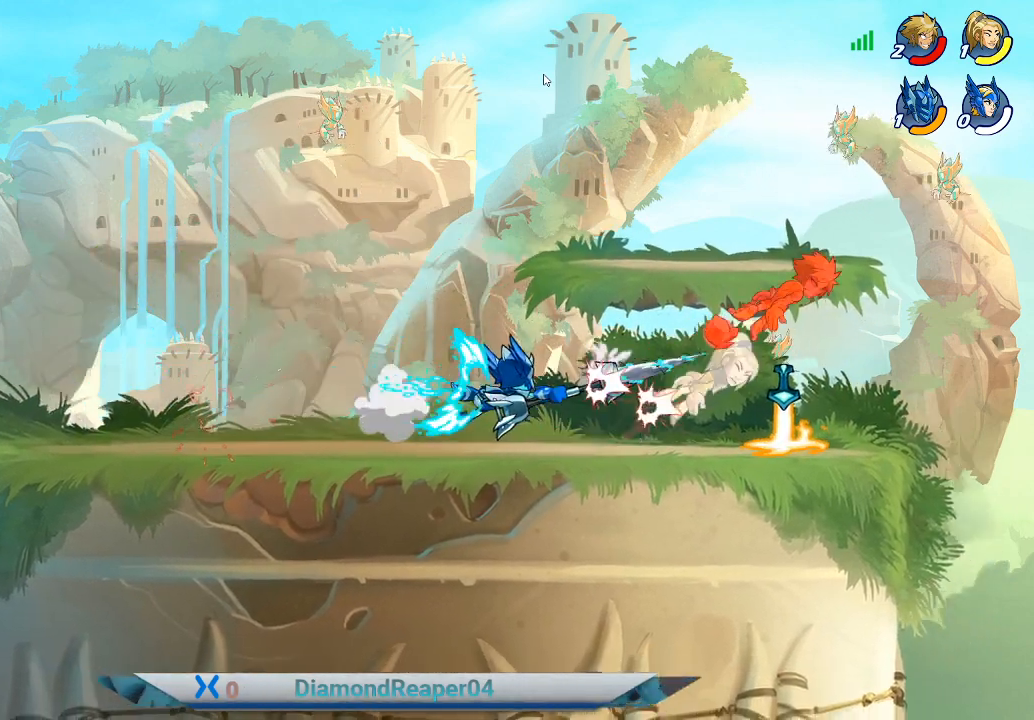
{"buttons": [], "left_stick": "left", "right_stick": "center", "events": [[167, "A", "down"], [167, "left_stick", "left"], [267, "A", "up"], [400, "A", "down"], [500, "A", "up"]]}
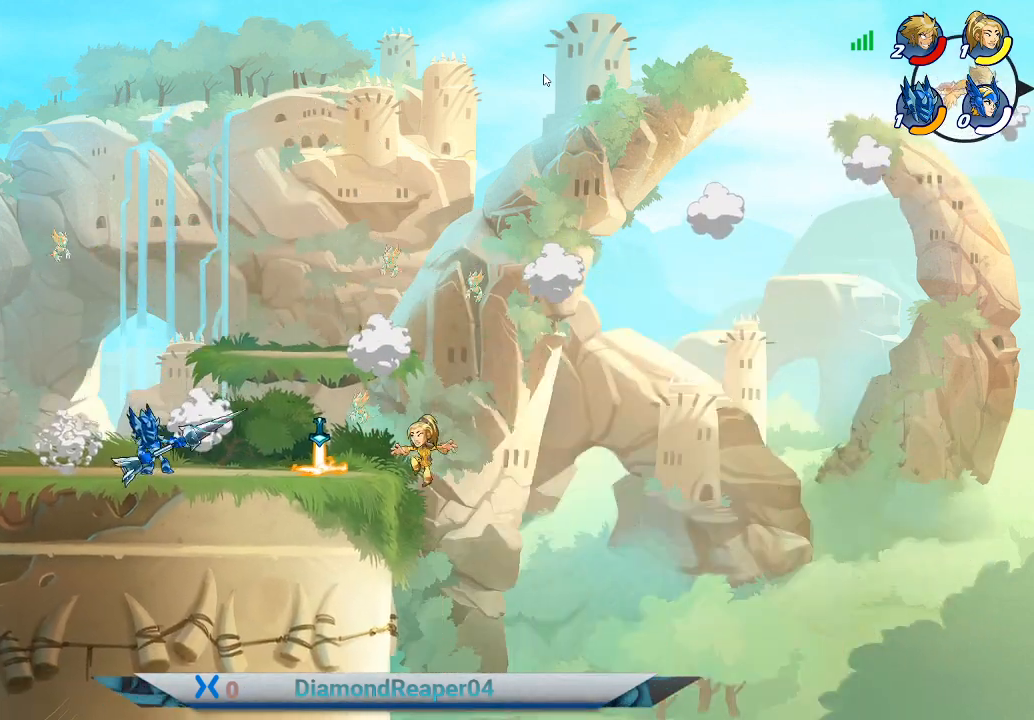
{"buttons": [], "left_stick": "left", "right_stick": "center", "events": [[100, "A", "down"], [233, "A", "up"], [333, "A", "down"], [467, "A", "up"]]}
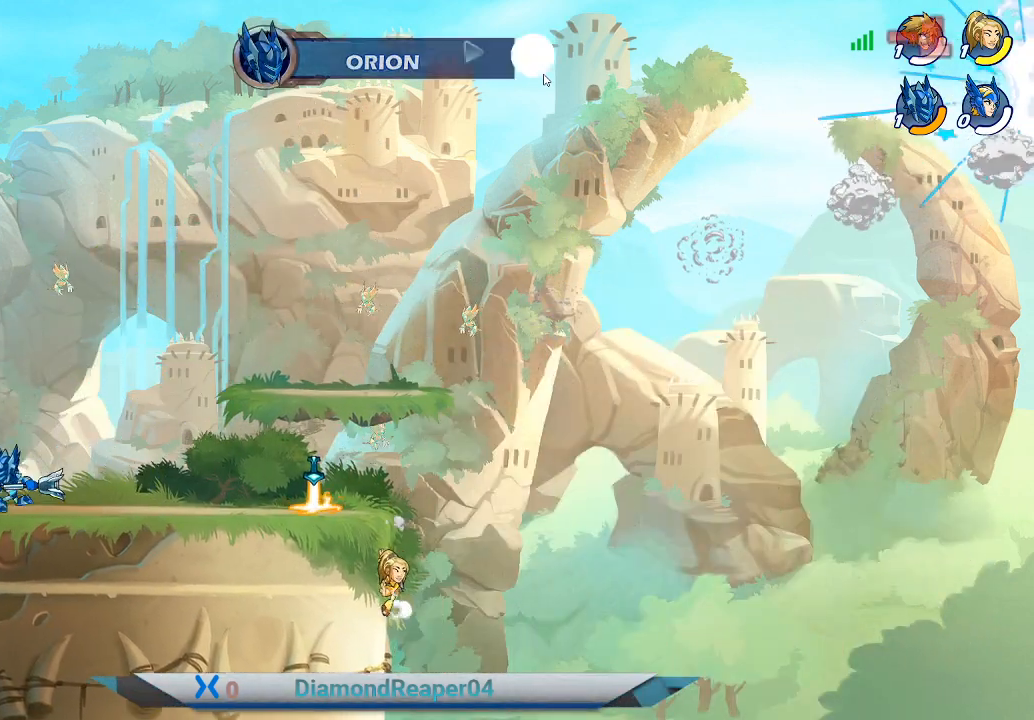
{"buttons": ["A"], "left_stick": "left", "right_stick": "center", "events": [[67, "A", "down"], [200, "A", "up"], [267, "A", "down"], [400, "A", "up"], [467, "A", "down"]]}
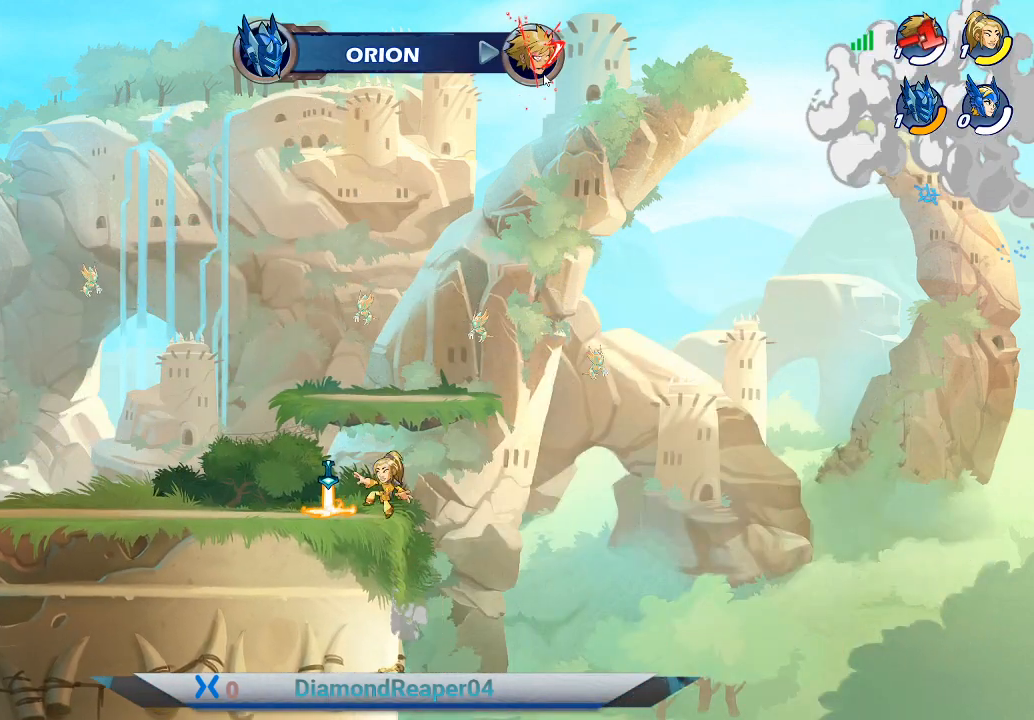
{"buttons": [], "left_stick": "center", "right_stick": "center", "events": [[367, "left_stick", "center"], [433, "A", "up"]]}
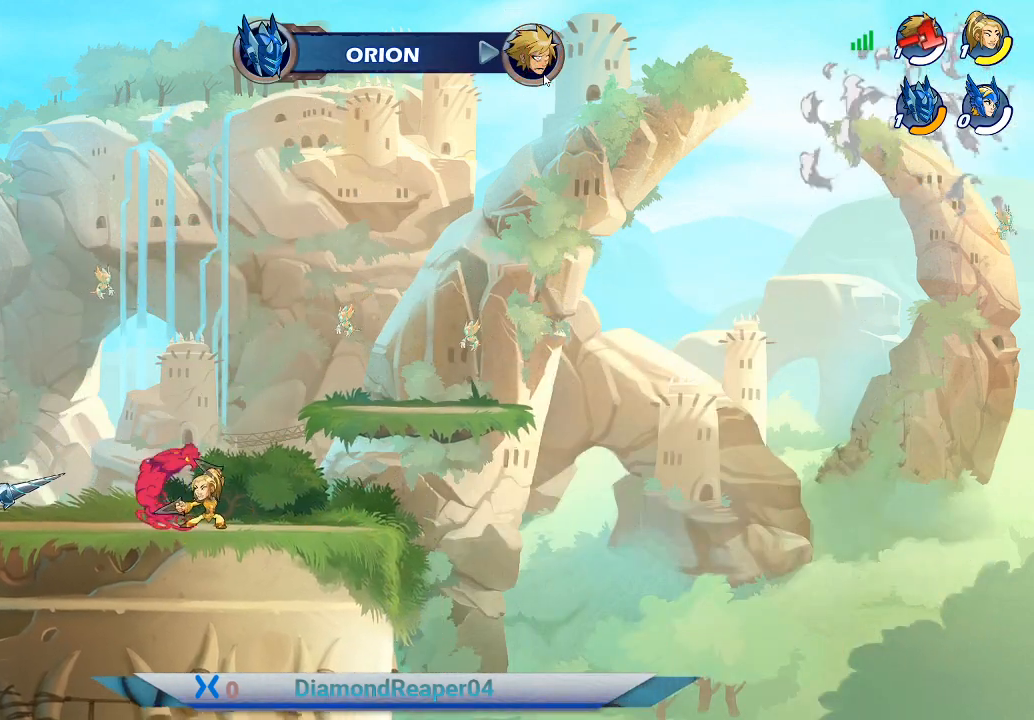
{"buttons": [], "left_stick": "center", "right_stick": "center", "events": []}
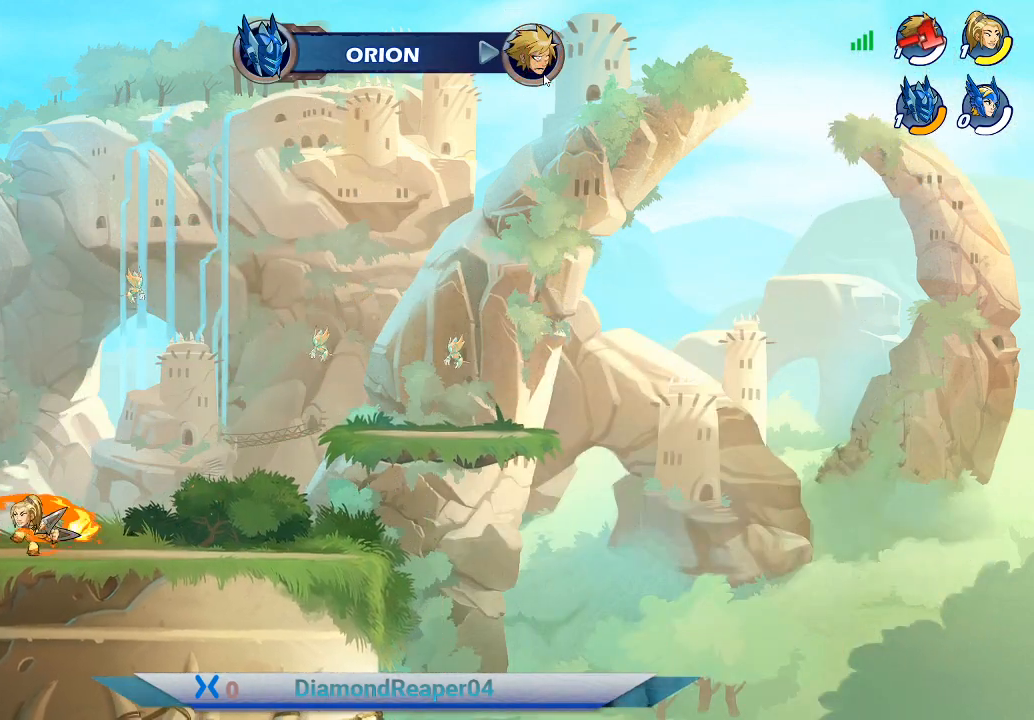
{"buttons": [], "left_stick": "center", "right_stick": "center", "events": []}
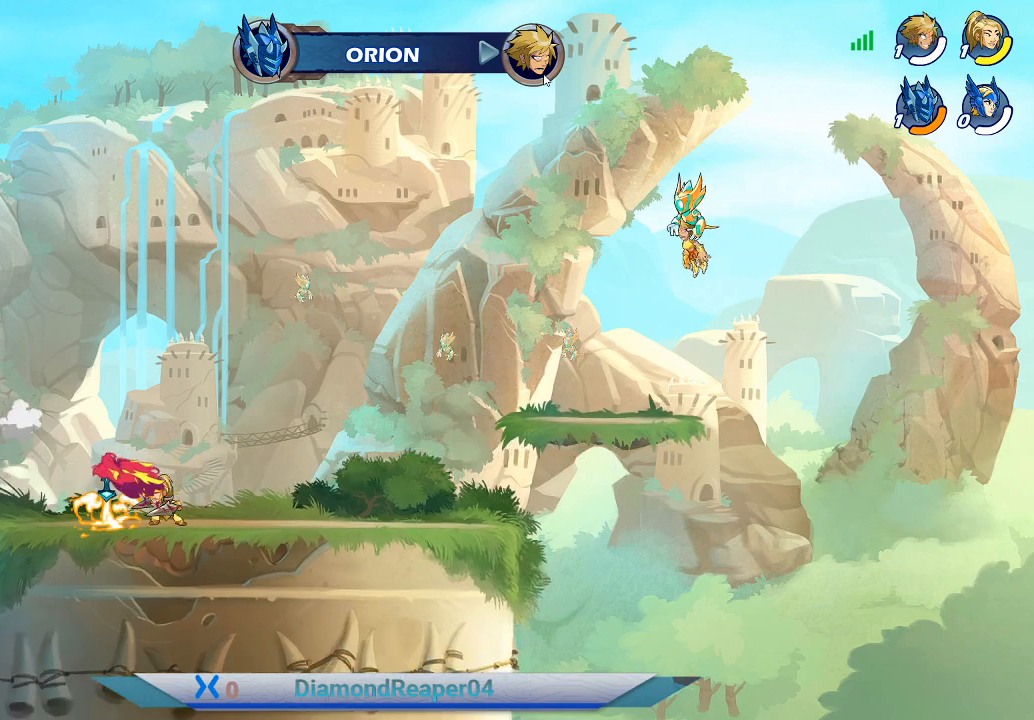
{"buttons": [], "left_stick": "center", "right_stick": "center", "events": []}
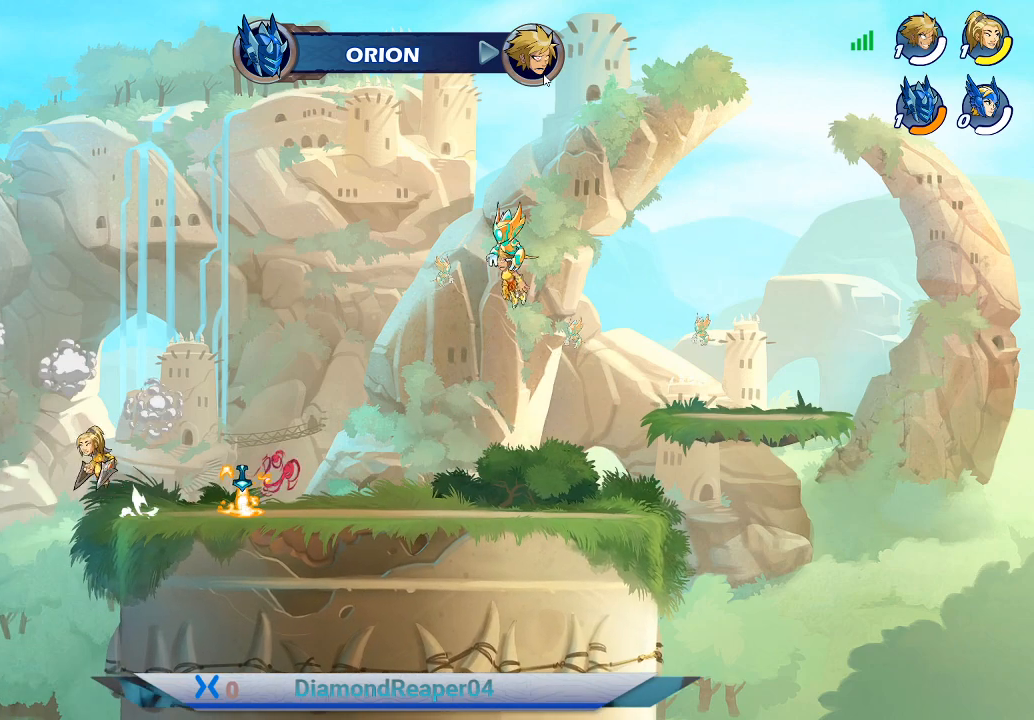
{"buttons": [], "left_stick": "center", "right_stick": "center", "events": []}
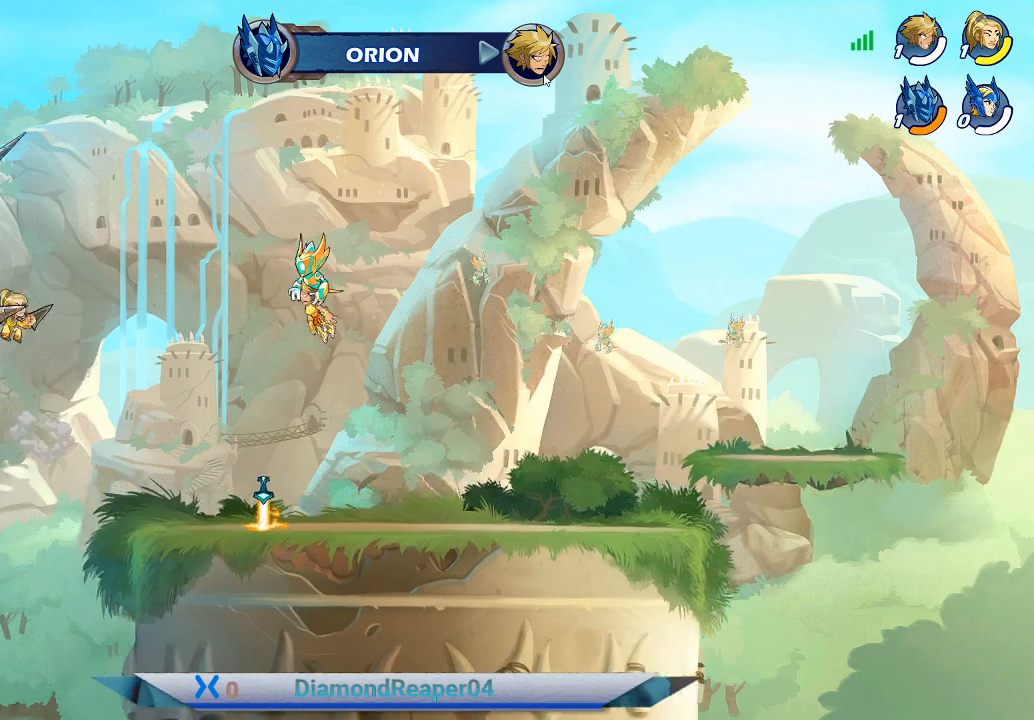
{"buttons": [], "left_stick": "center", "right_stick": "center", "events": []}